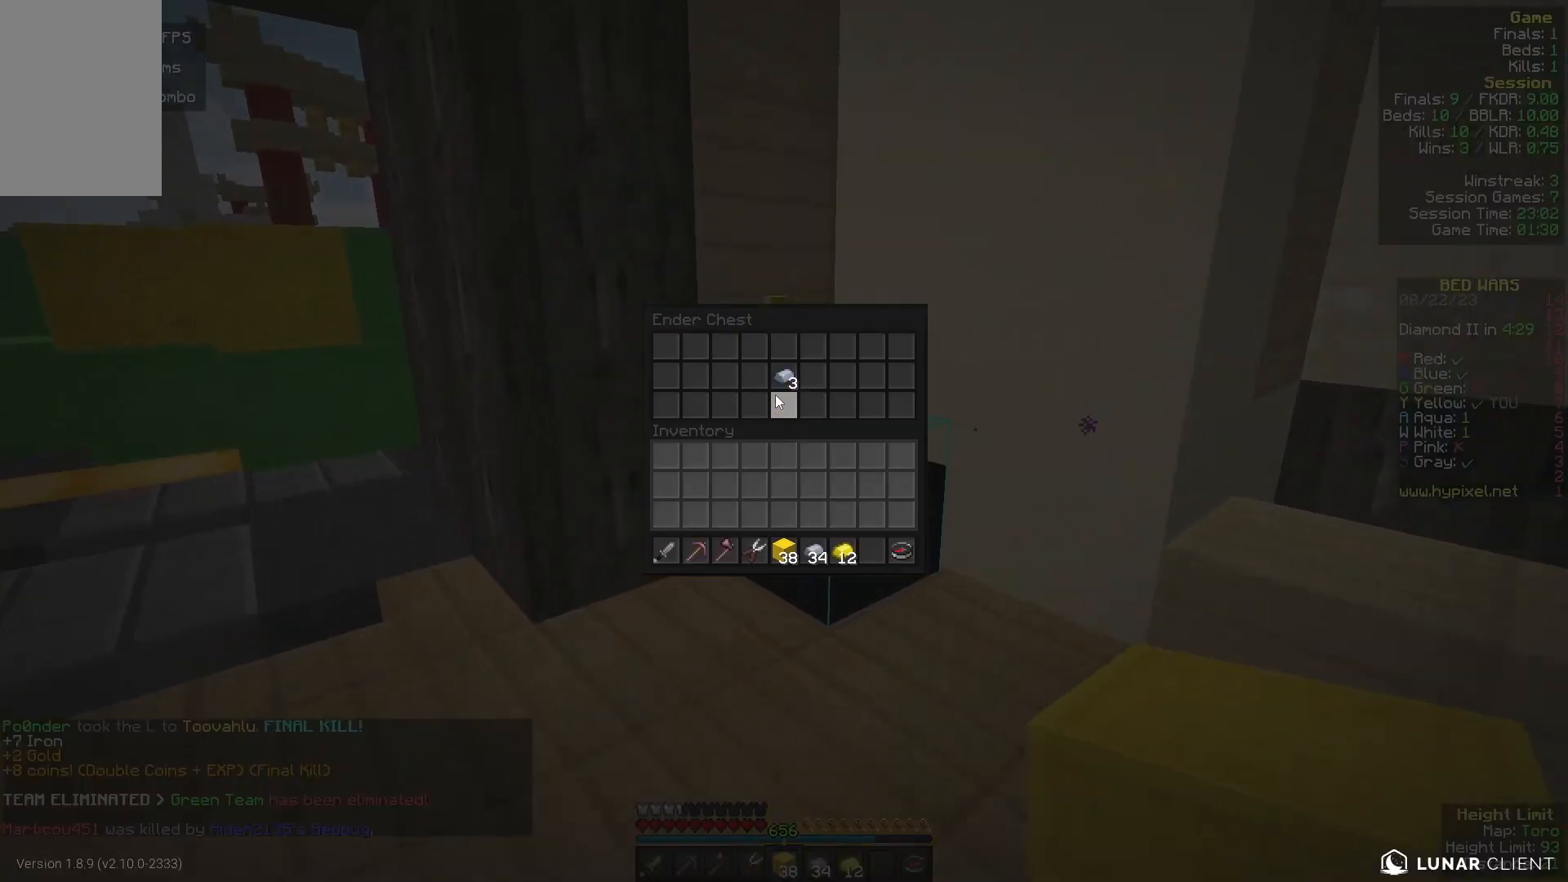
Gameplay with keyboard and mouse; each line is a JSON object with the keys and mouse buttons held at the frame after it. "events" lists presses ("down") and releases ("up") of "a", "d", "s", "w", "mouse_left" and "mouse_right" between this image and that frame as [ms after this image, input, new state], when the widget could be followed in between. "mouse_left", "mouse_right" = the "left", "right" buttons of the "mouse" list. No other keys are recorded. Fast repeated clicks can show as one long hold. Mouse movement is not recorded.
{"keys": ["w"], "mouse": [], "events": [[200, "w", "down"]]}
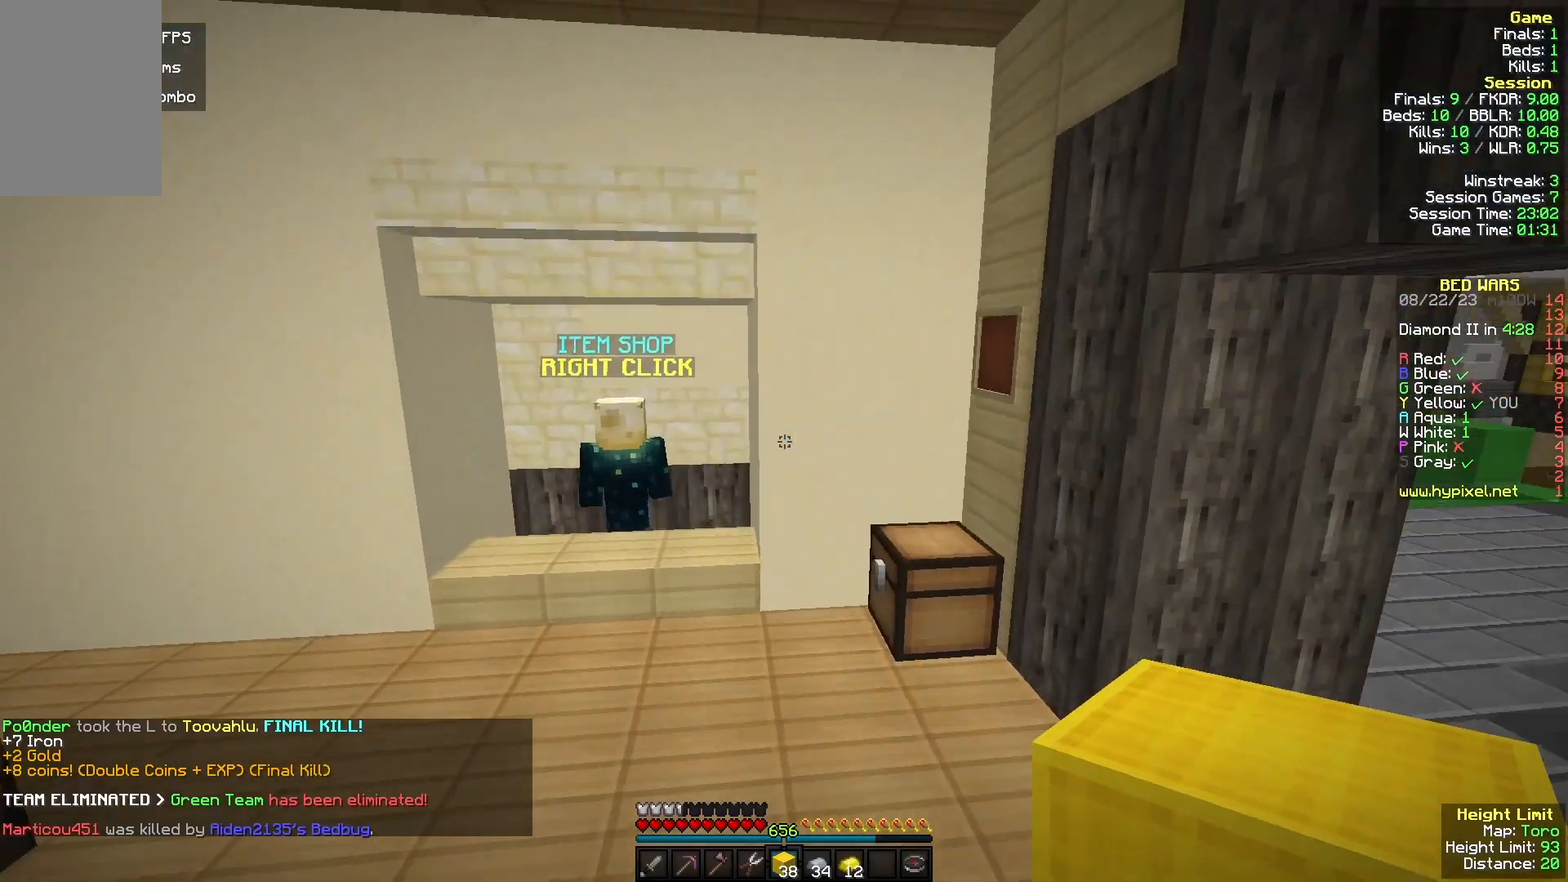
{"keys": ["w"], "mouse": [], "events": [[167, "a", "down"], [367, "a", "up"]]}
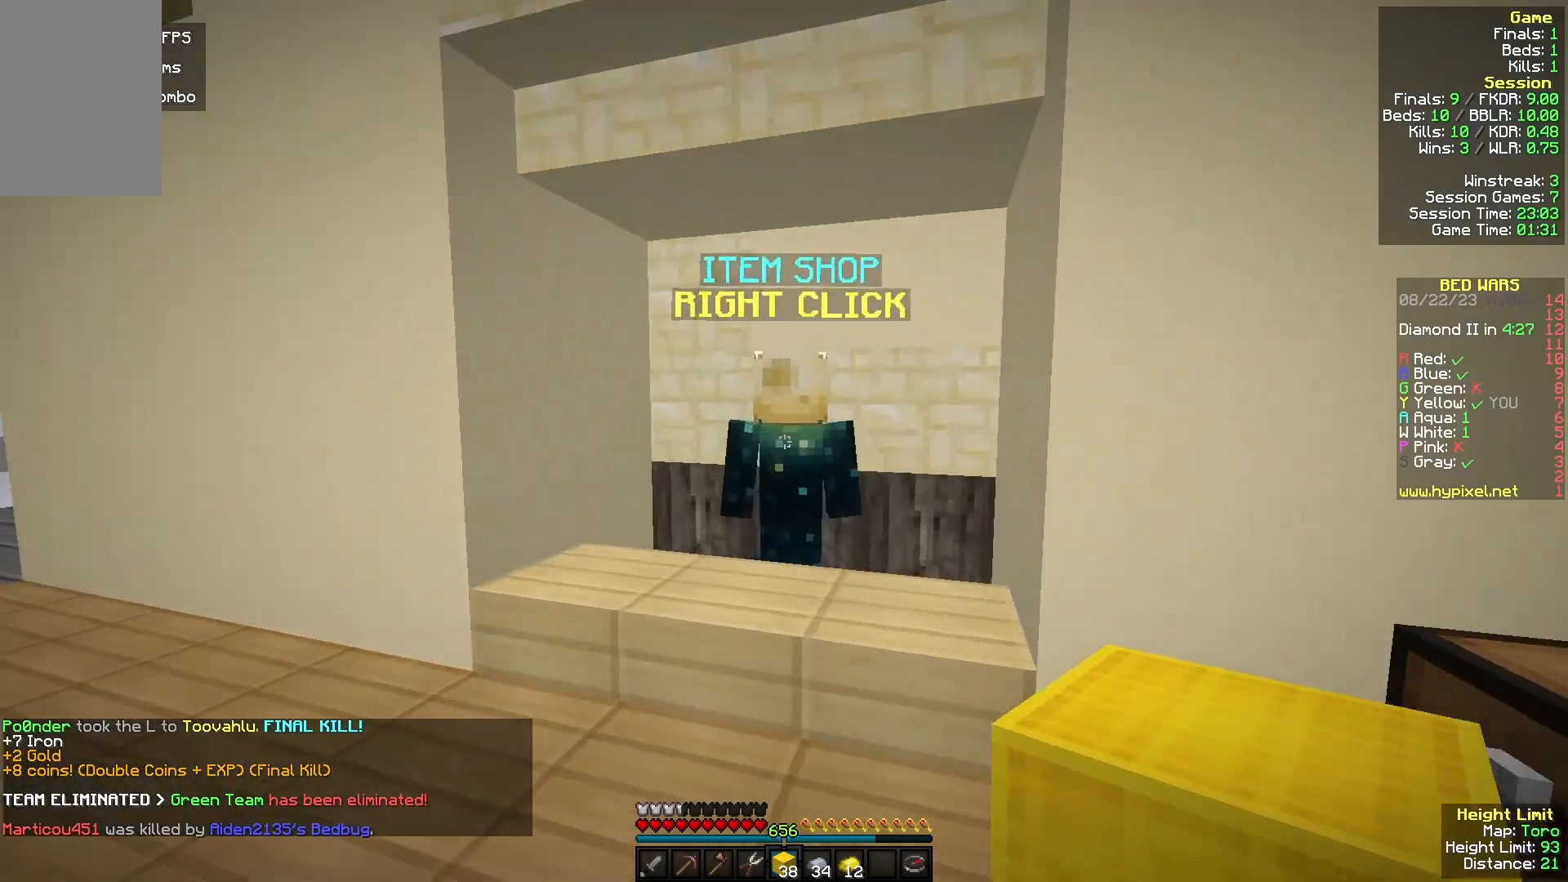
{"keys": [], "mouse": []}
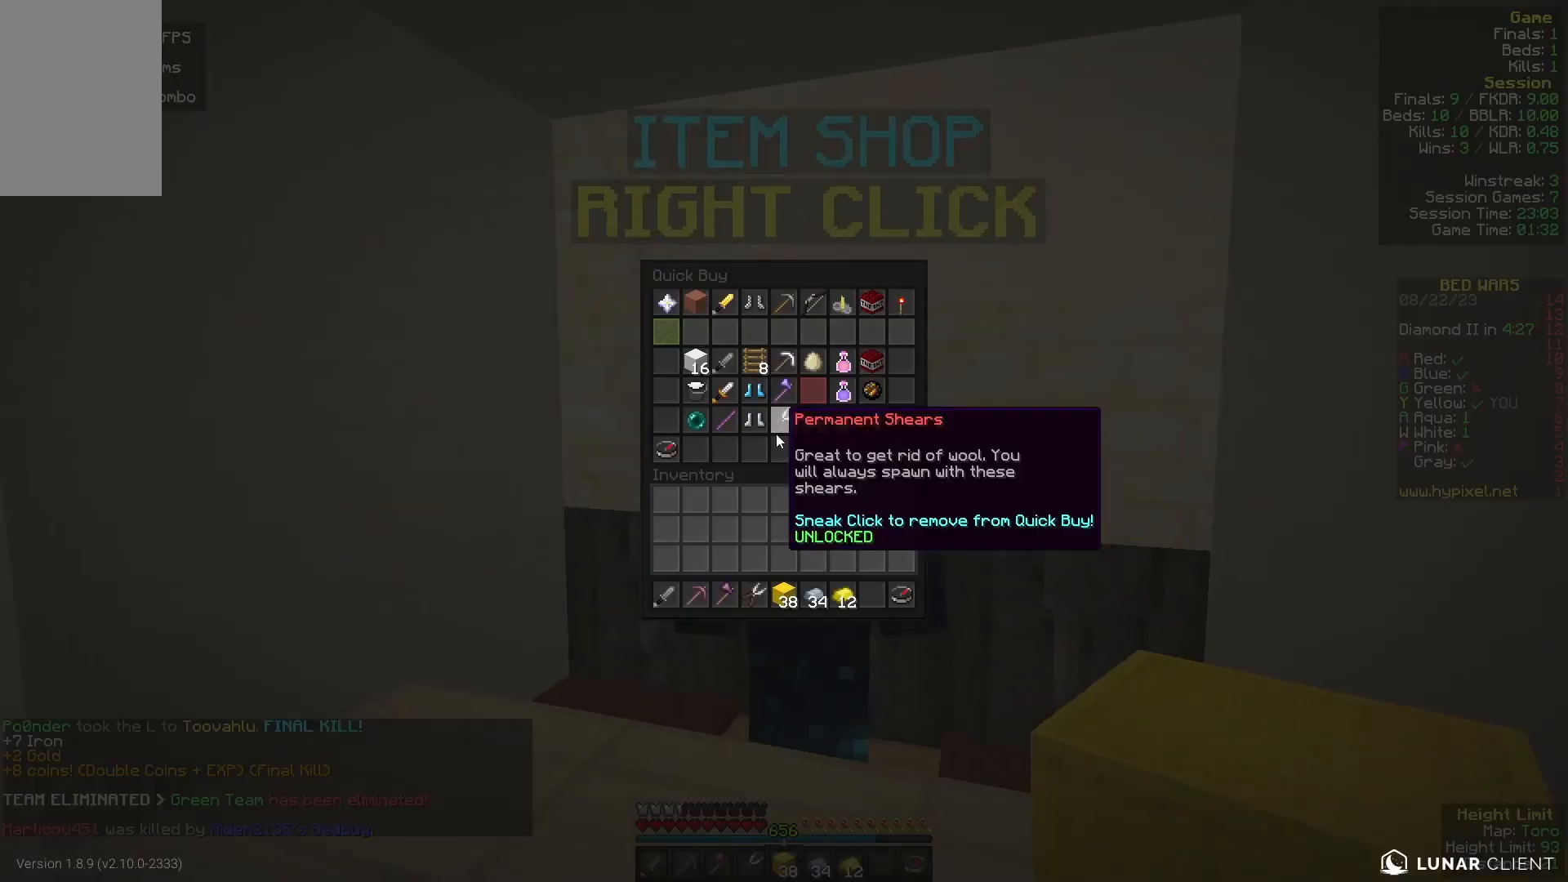
{"keys": [], "mouse": [], "events": []}
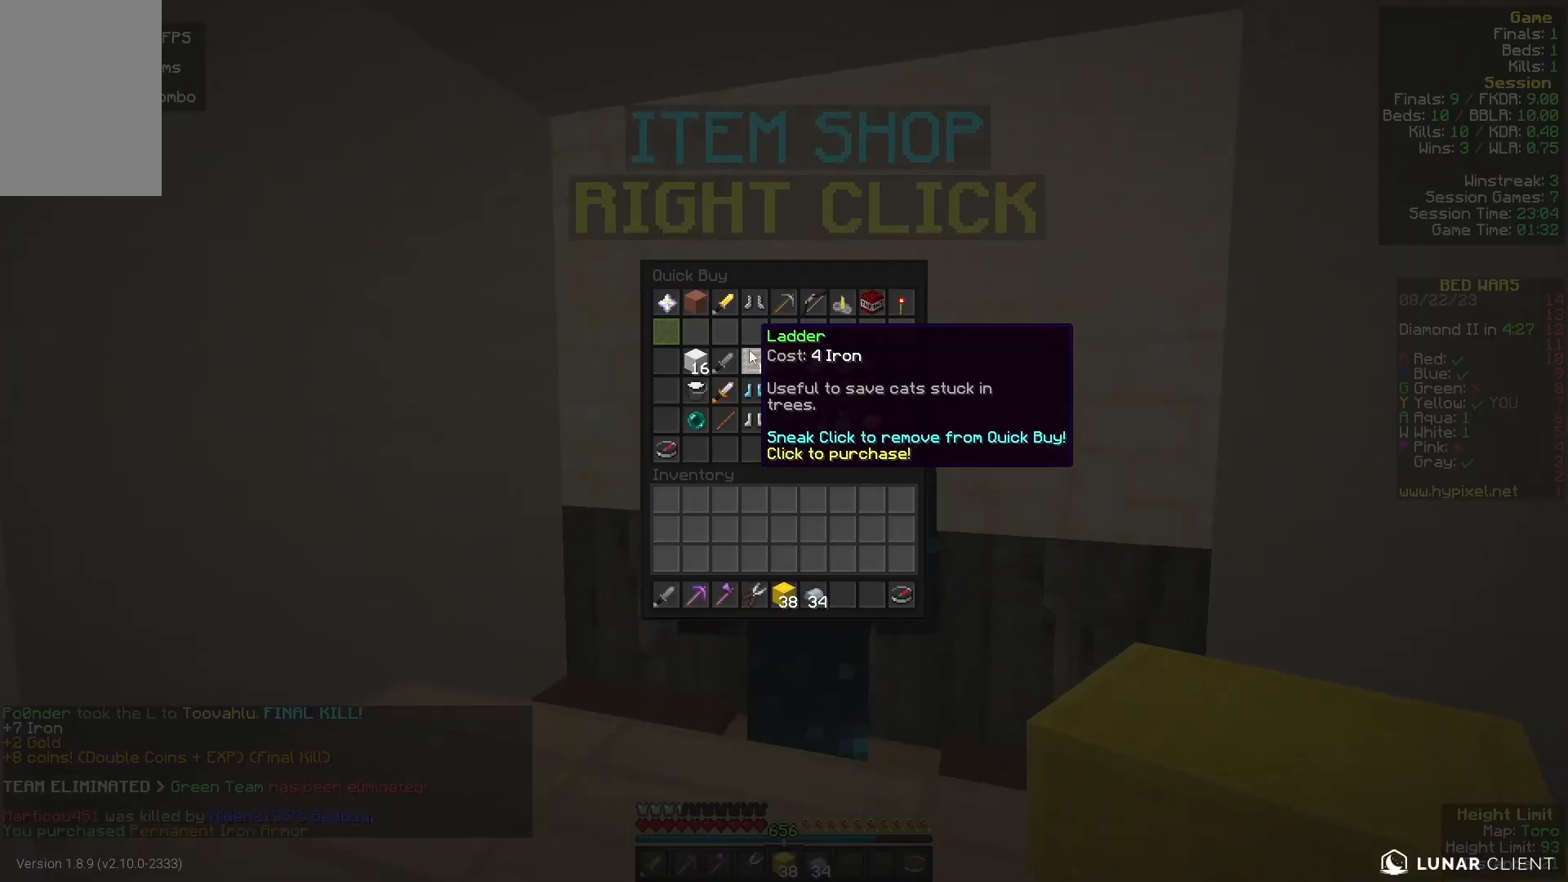
{"keys": [], "mouse": [], "events": []}
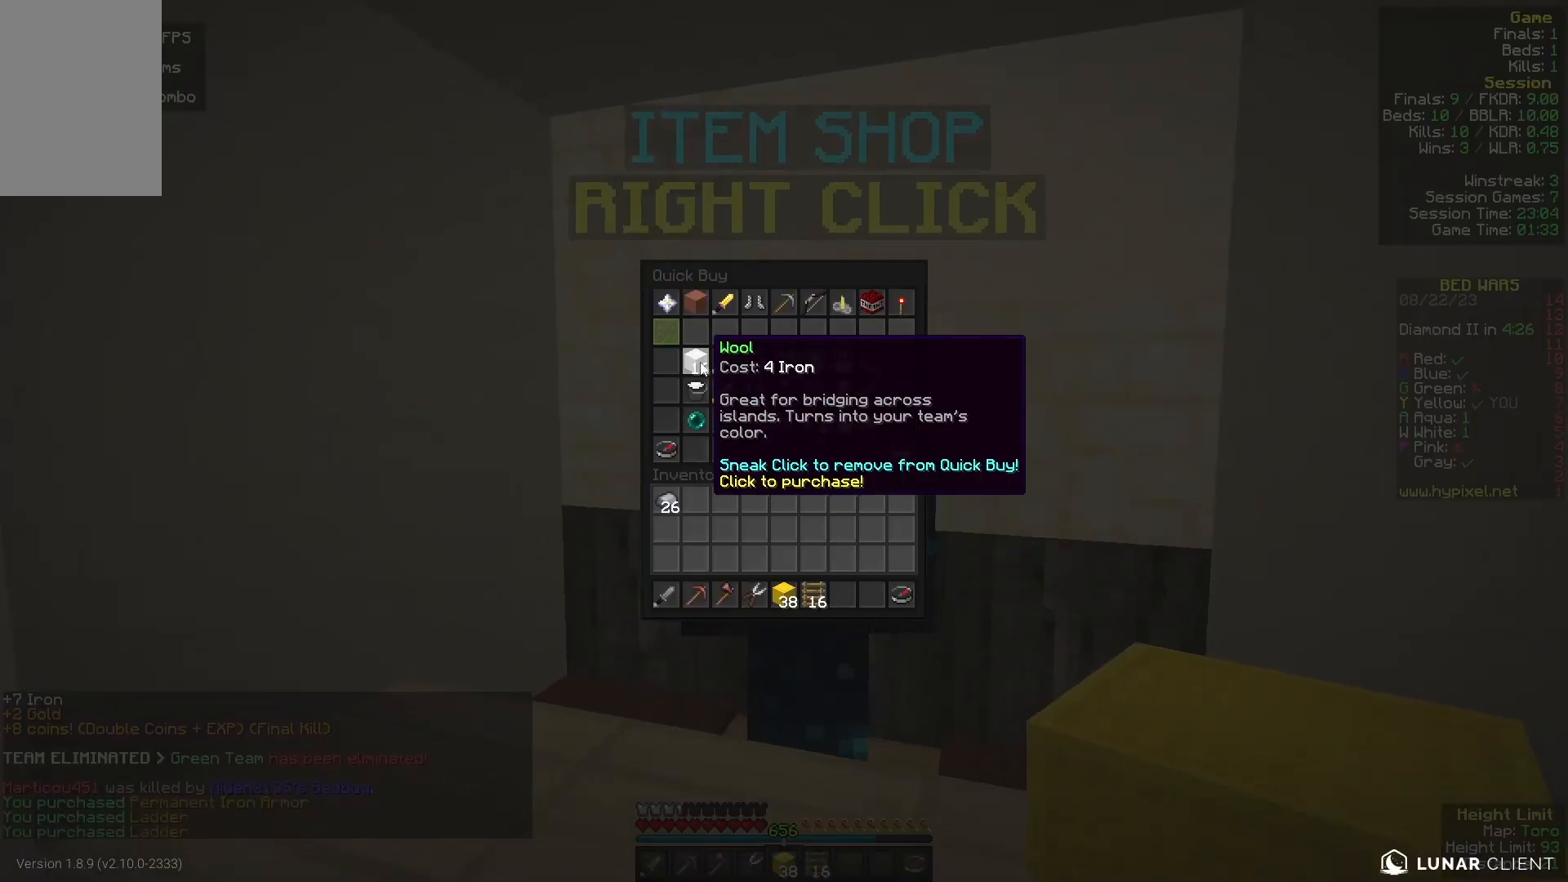
{"keys": [], "mouse": [], "events": []}
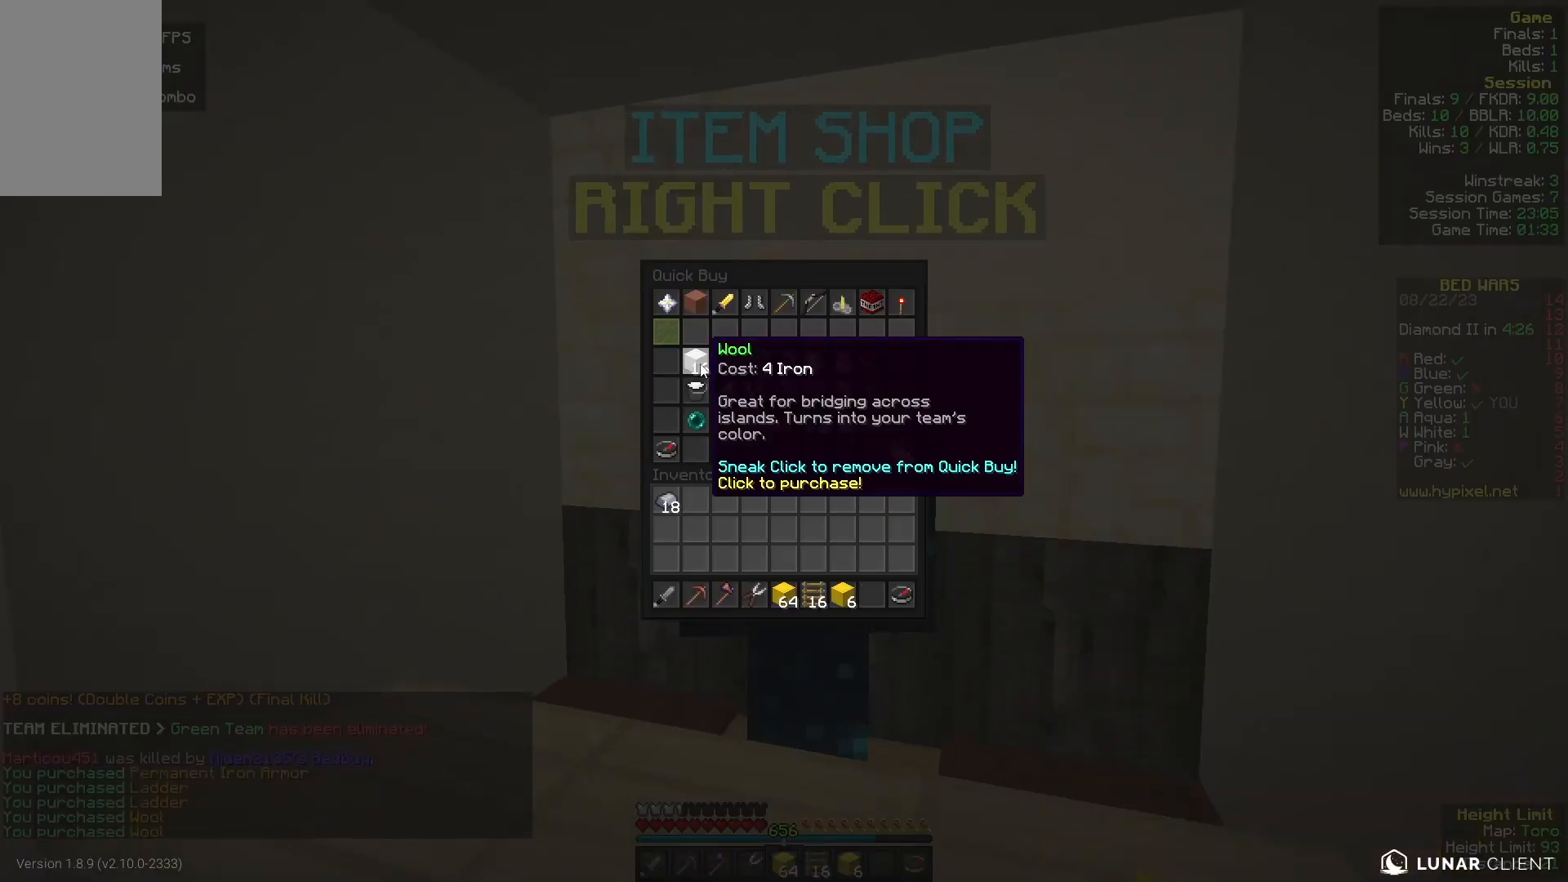
{"keys": ["w"], "mouse": [], "events": [[233, "w", "down"]]}
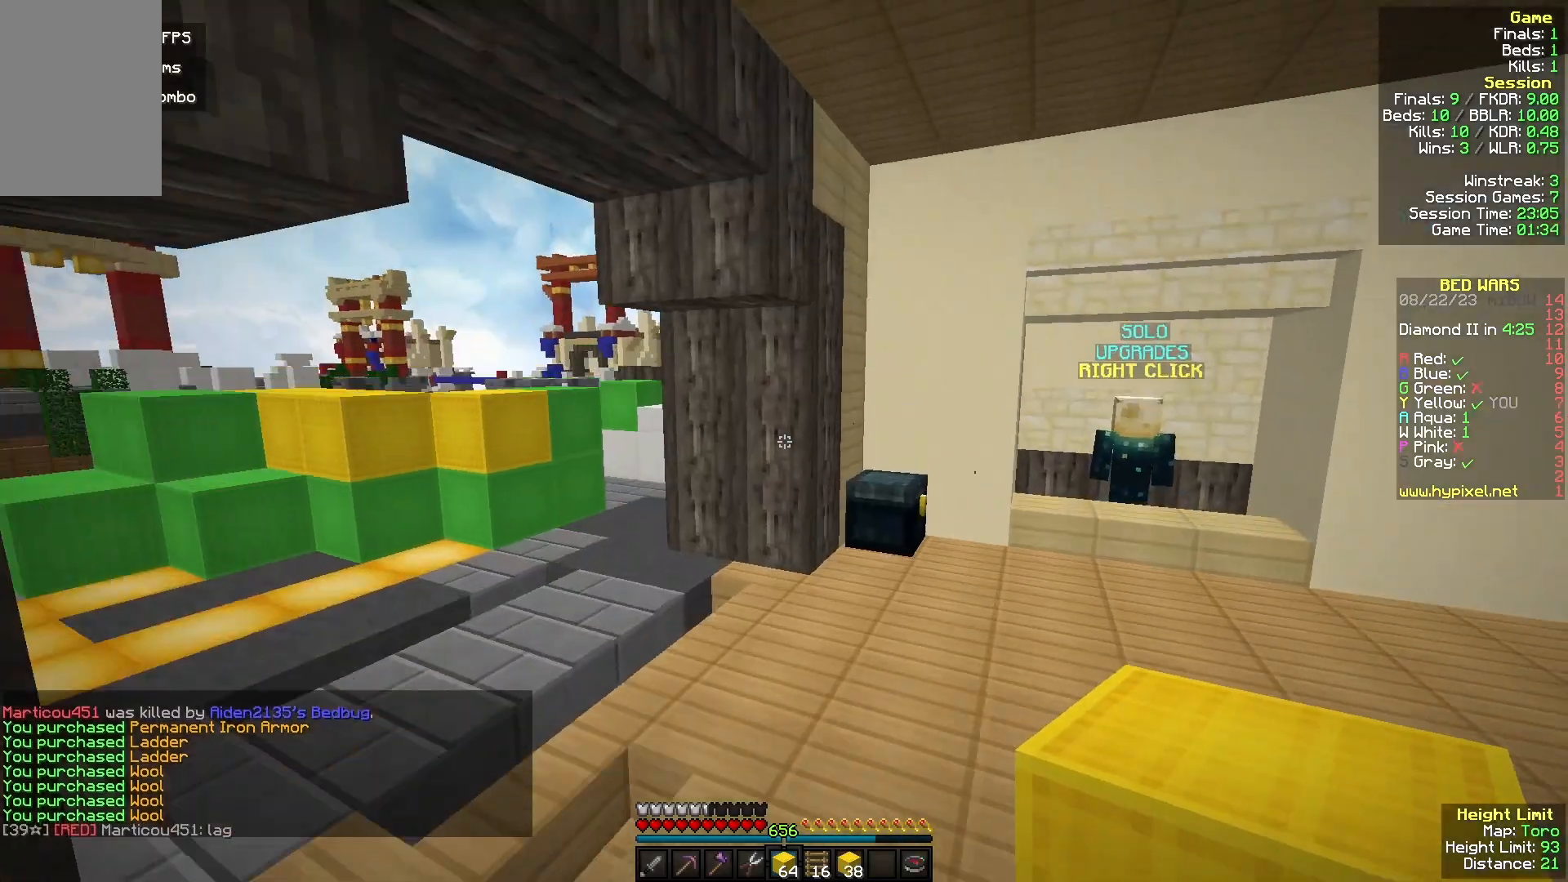
{"keys": ["a", "w"], "mouse": []}
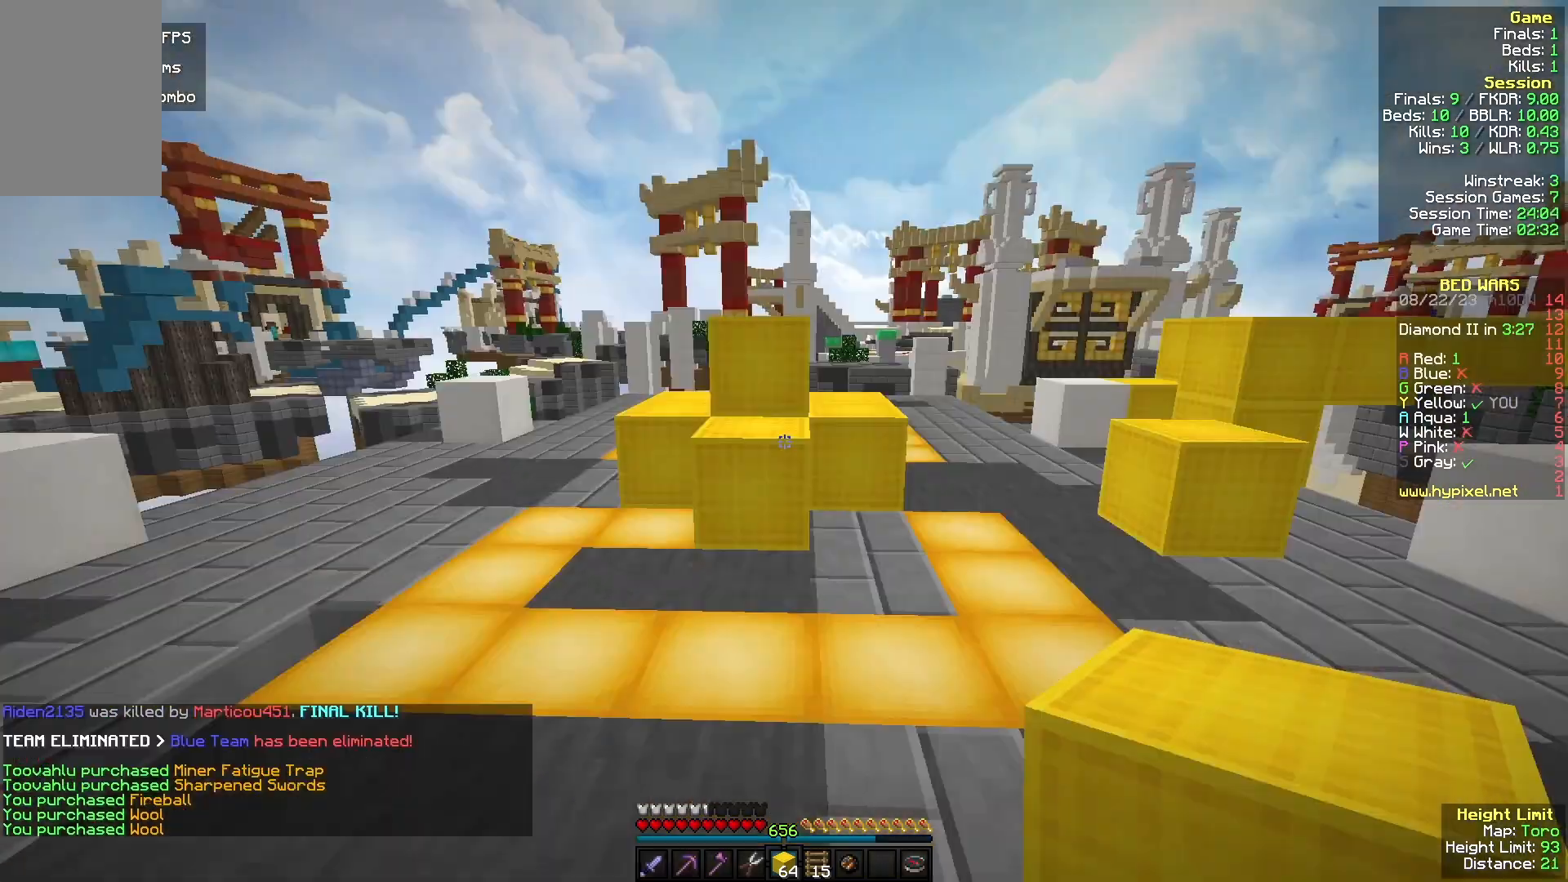
{"keys": ["w"], "mouse": [], "events": [[467, "a", "up"]]}
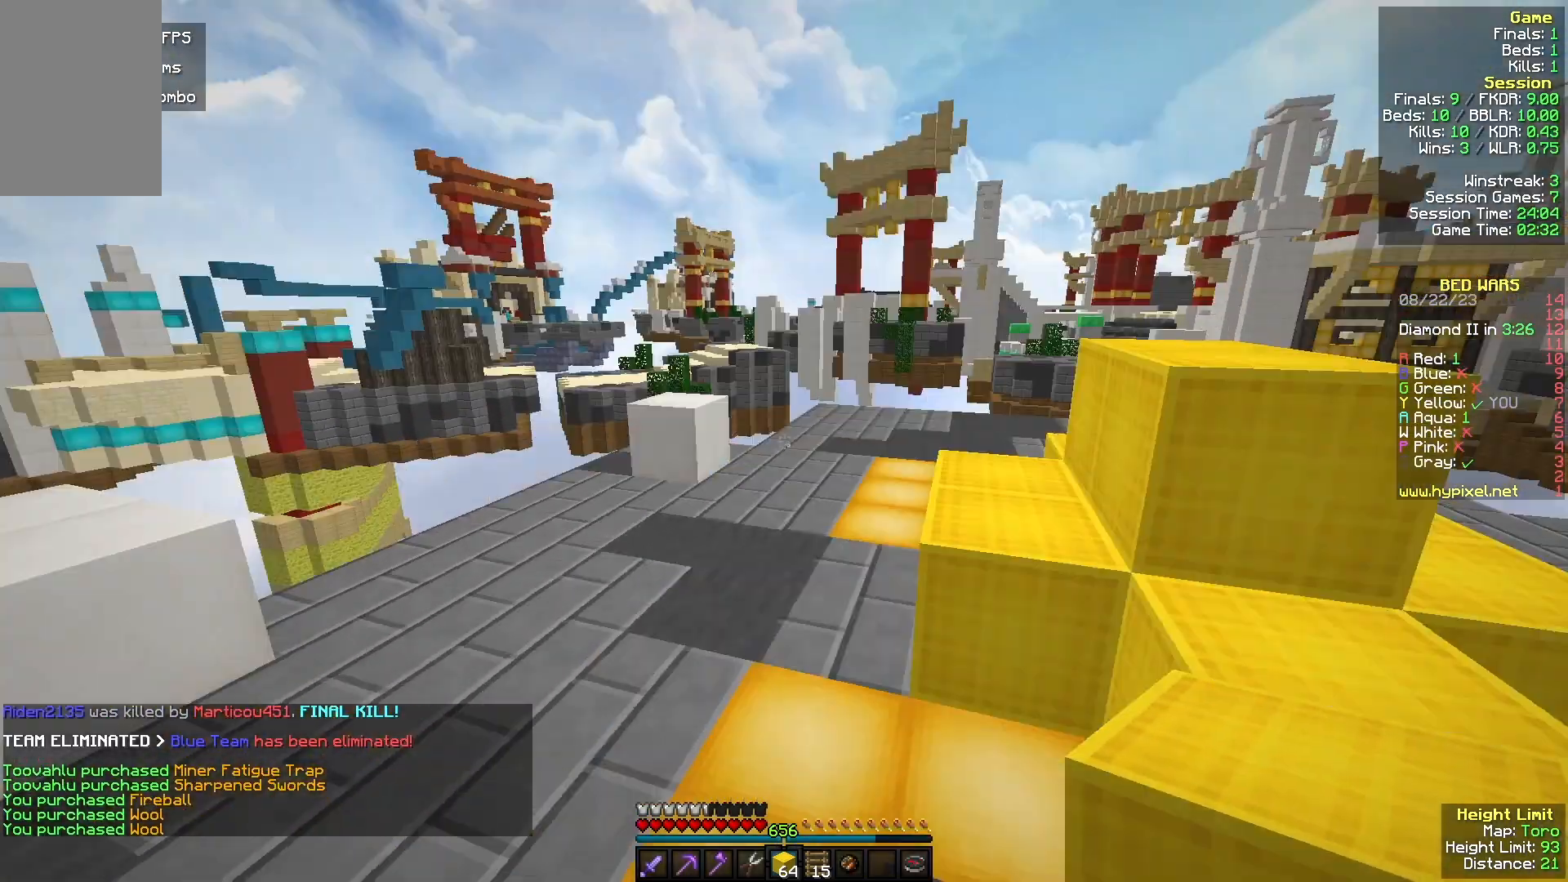
{"keys": ["d", "w"], "mouse": [], "events": [[467, "d", "down"]]}
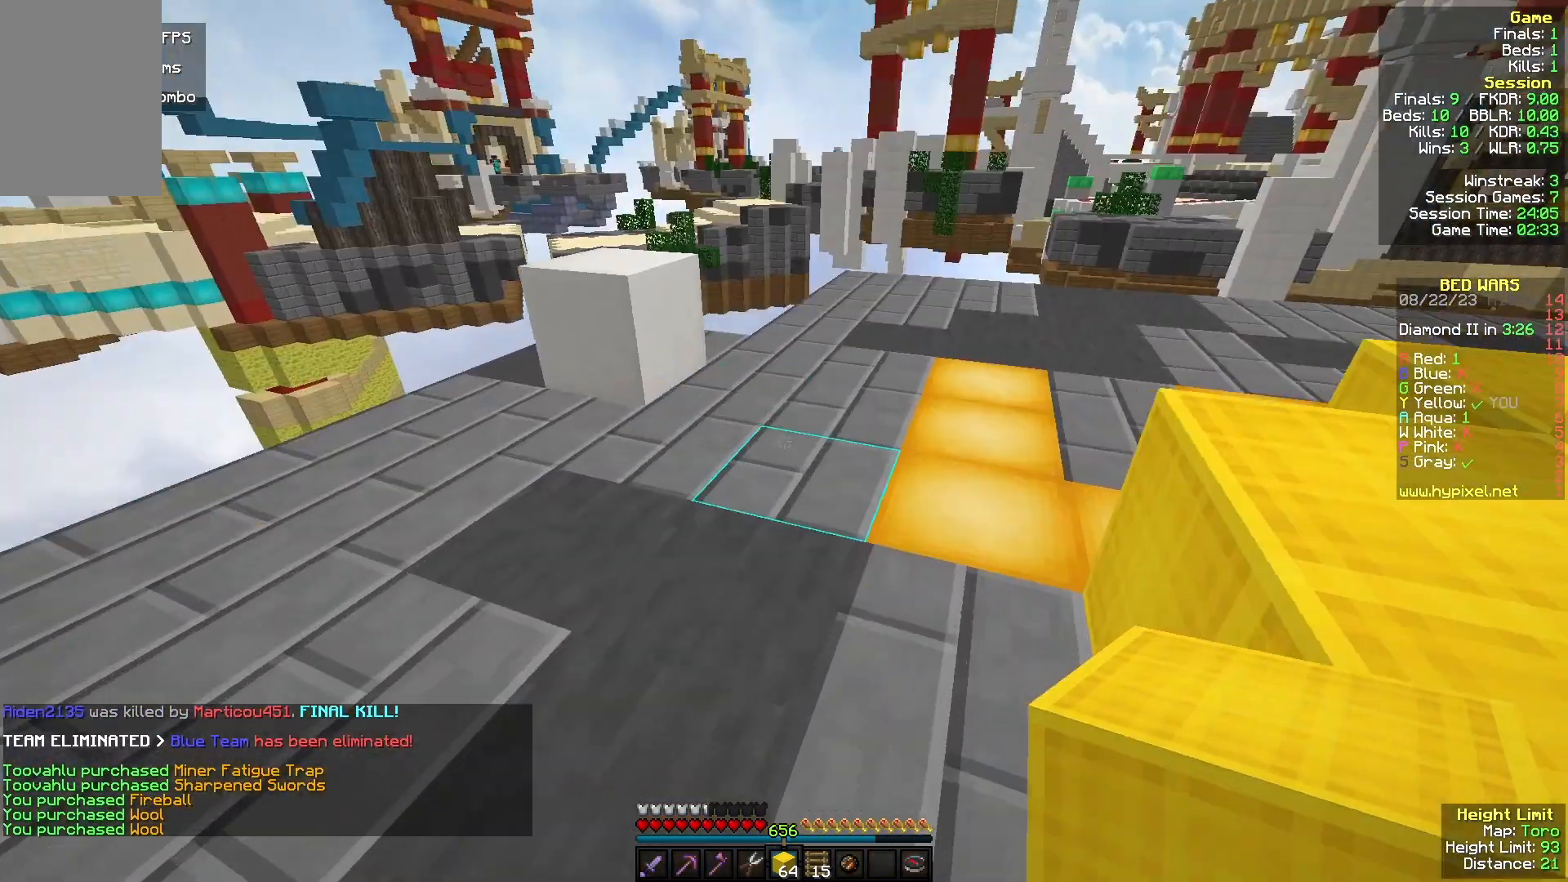
{"keys": ["d", "w"], "mouse": [], "events": [[100, "d", "up"], [100, "mouse_right", "down"], [300, "mouse_right", "up"], [367, "d", "down"]]}
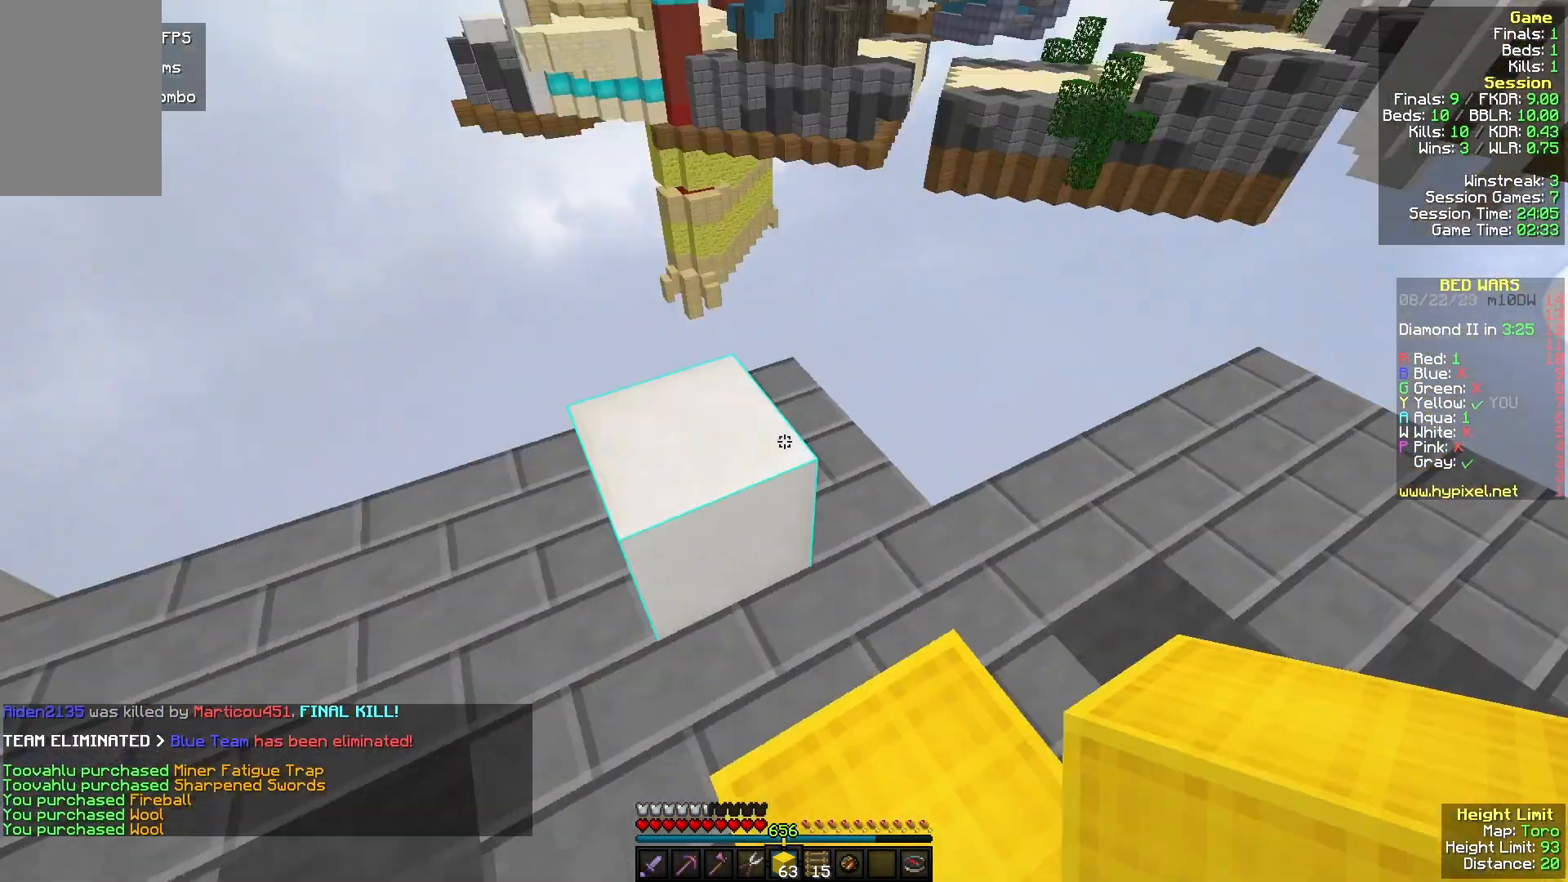
{"keys": ["a", "w"], "mouse": ["right"], "events": [[33, "a", "down"], [33, "d", "up"], [200, "a", "up"], [300, "mouse_right", "down"], [433, "a", "down"]]}
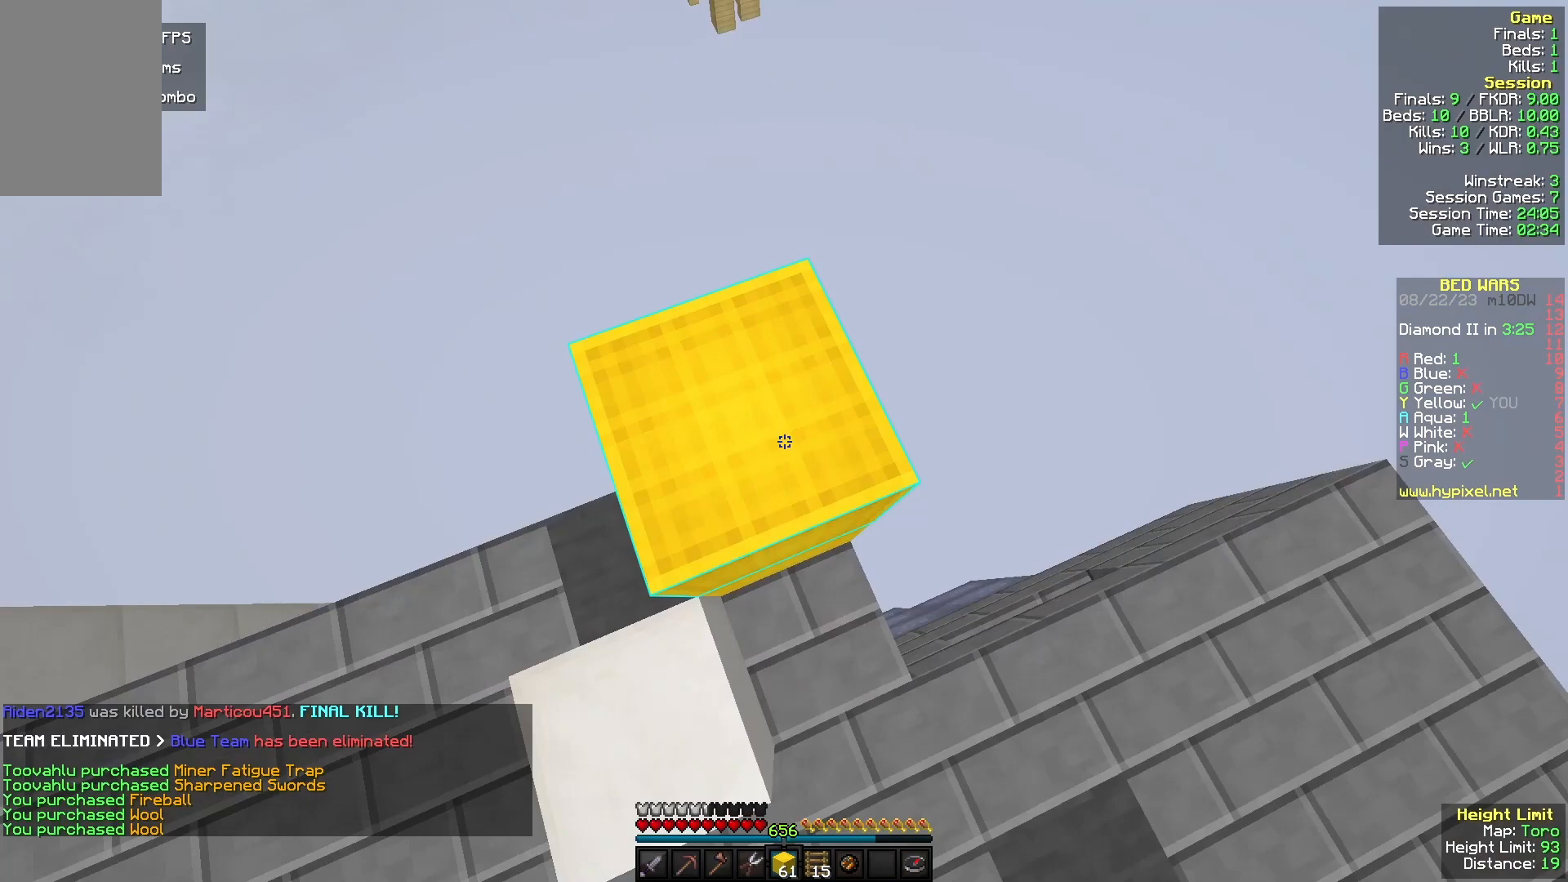
{"keys": ["a", "s"], "mouse": ["right"], "events": [[167, "mouse_right", "up"], [167, "w", "up"], [267, "s", "down"], [500, "mouse_right", "down"]]}
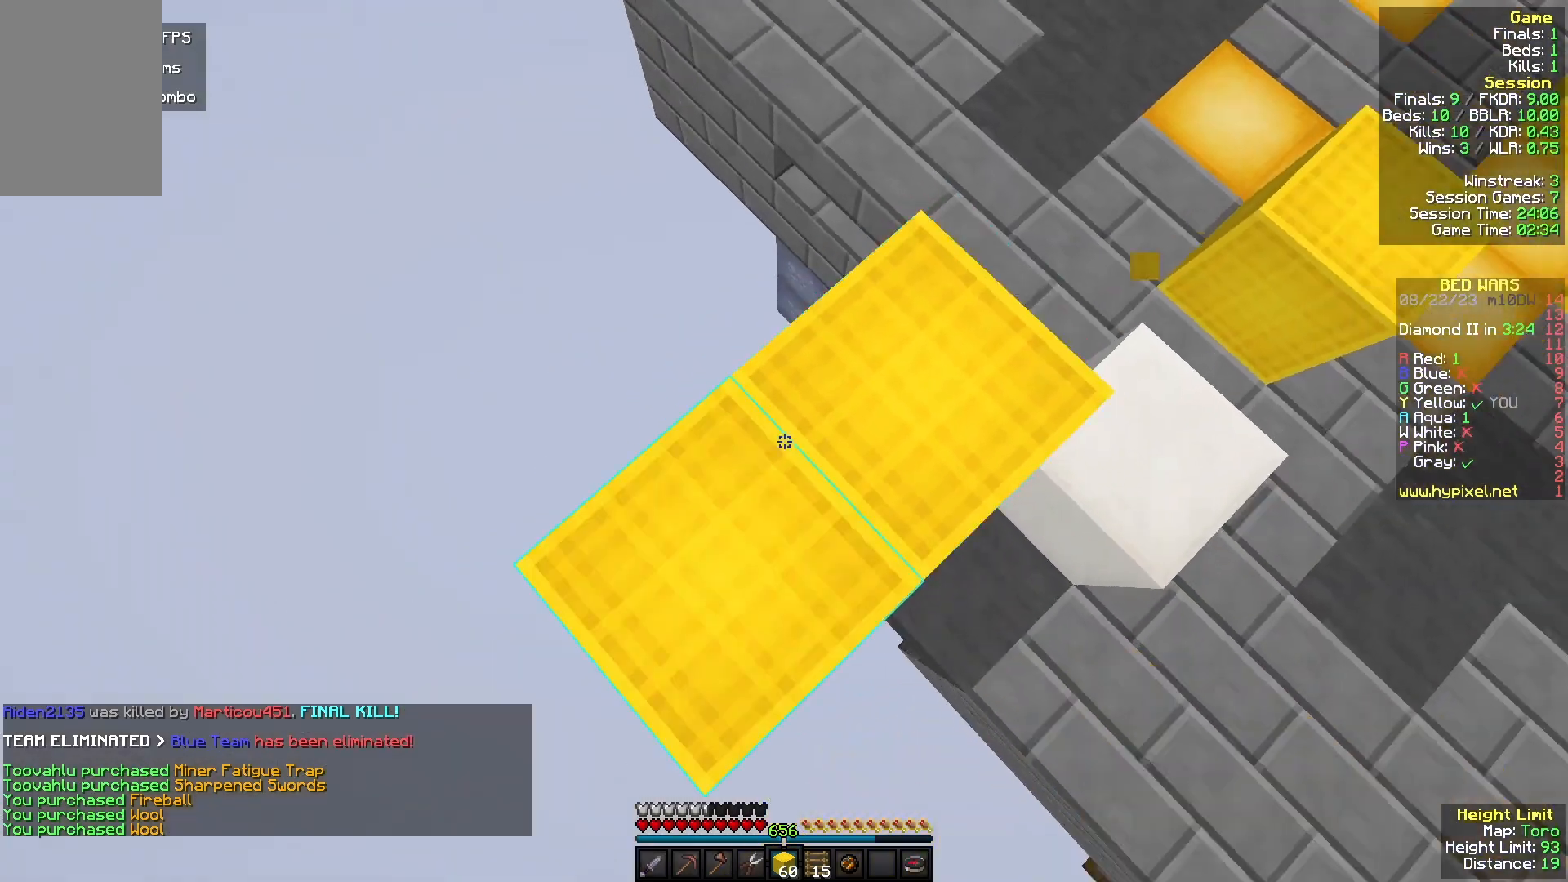
{"keys": ["a", "s"], "mouse": ["right"], "events": [[400, "mouse_right", "up"], [500, "mouse_right", "down"]]}
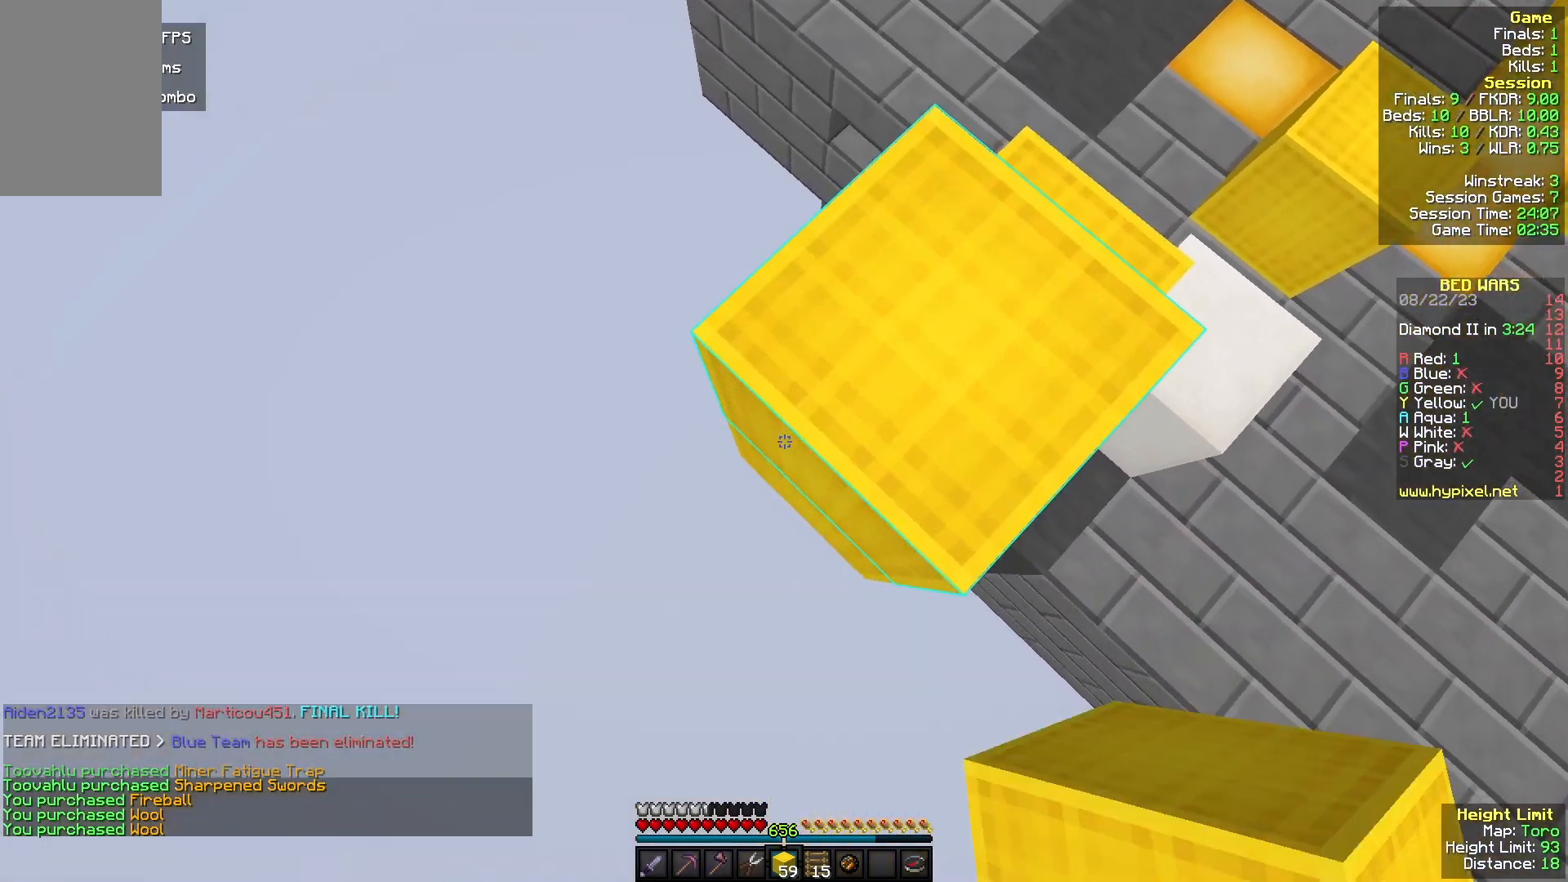
{"keys": ["a", "s"], "mouse": ["right"], "events": [[233, "mouse_right", "up"], [400, "mouse_right", "down"]]}
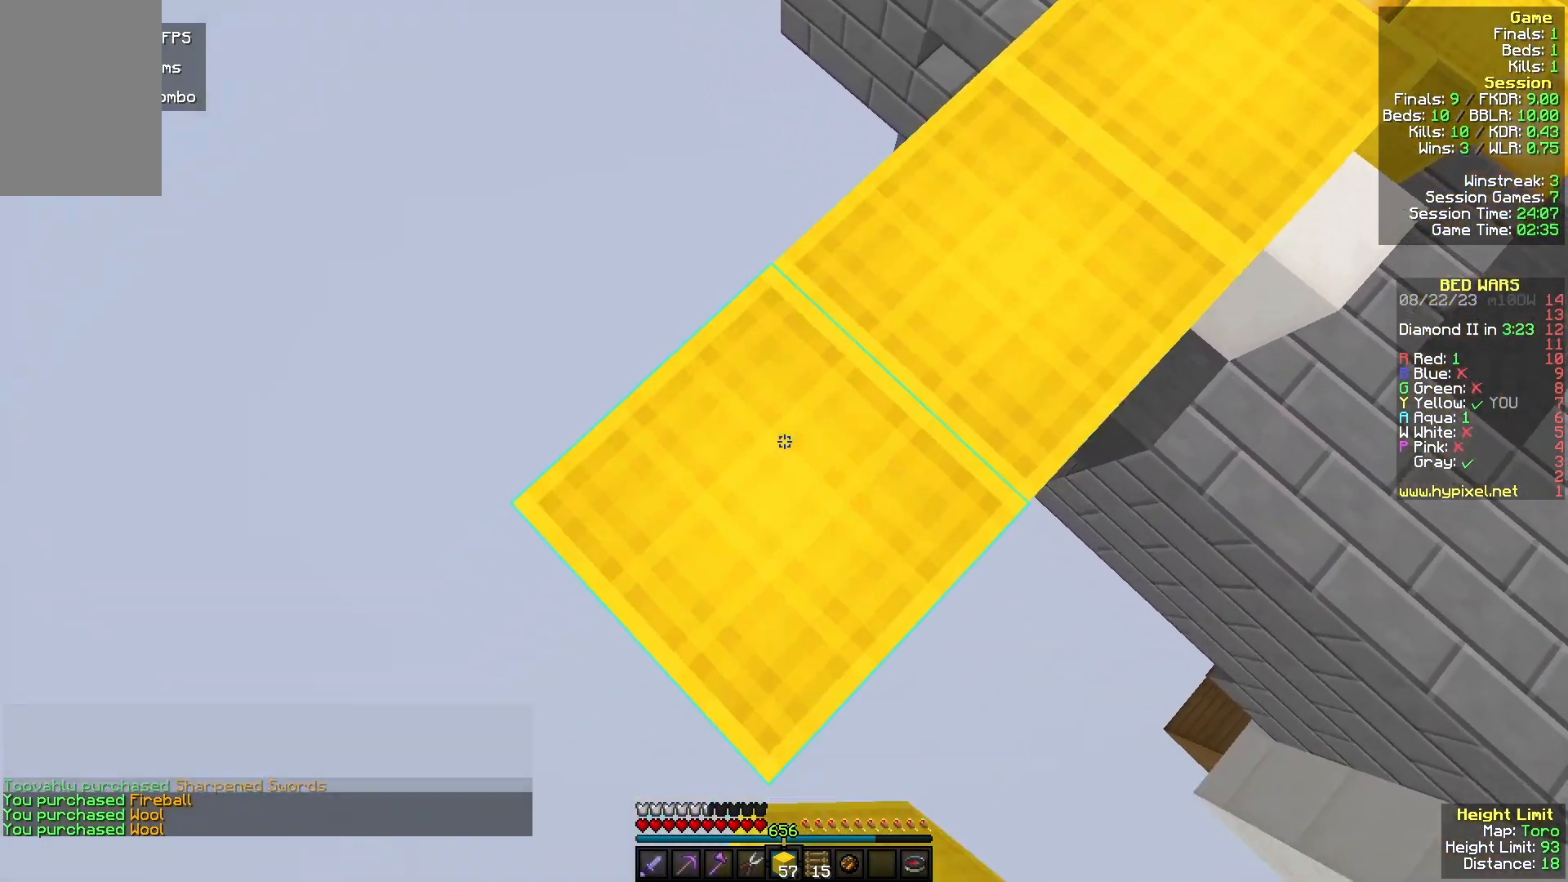
{"keys": ["a", "s"], "mouse": [], "events": [[133, "mouse_right", "up"], [233, "mouse_right", "down"], [433, "mouse_right", "up"]]}
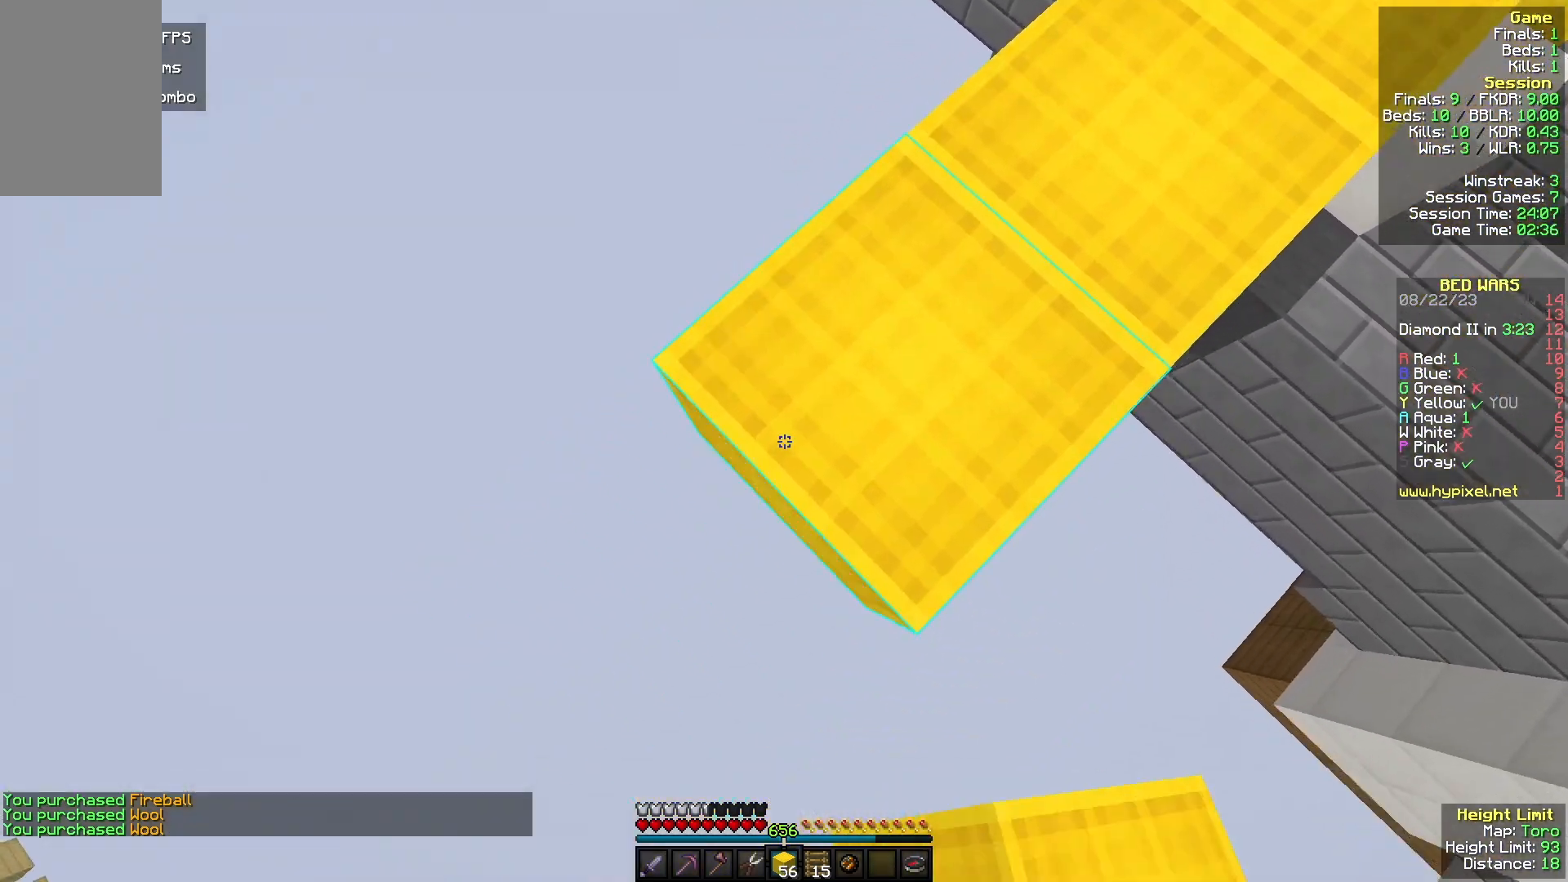
{"keys": ["a", "s"], "mouse": [], "events": [[100, "mouse_right", "down"], [267, "s", "up"], [333, "s", "down"], [500, "mouse_right", "up"]]}
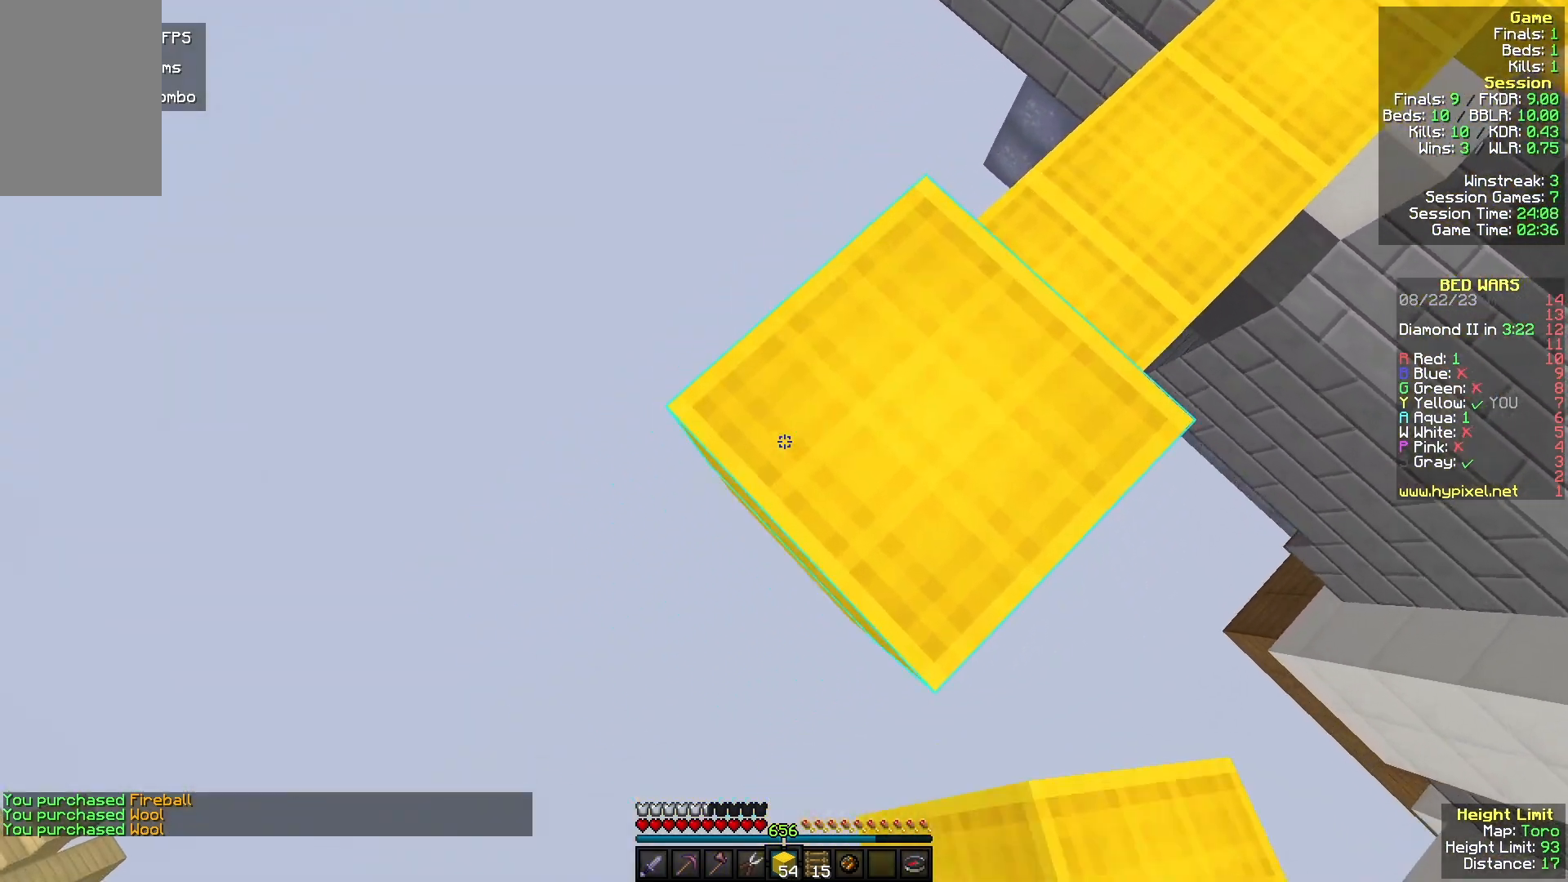
{"keys": ["a", "s"], "mouse": ["right"], "events": [[167, "mouse_right", "down"], [400, "mouse_right", "up"], [500, "mouse_right", "down"]]}
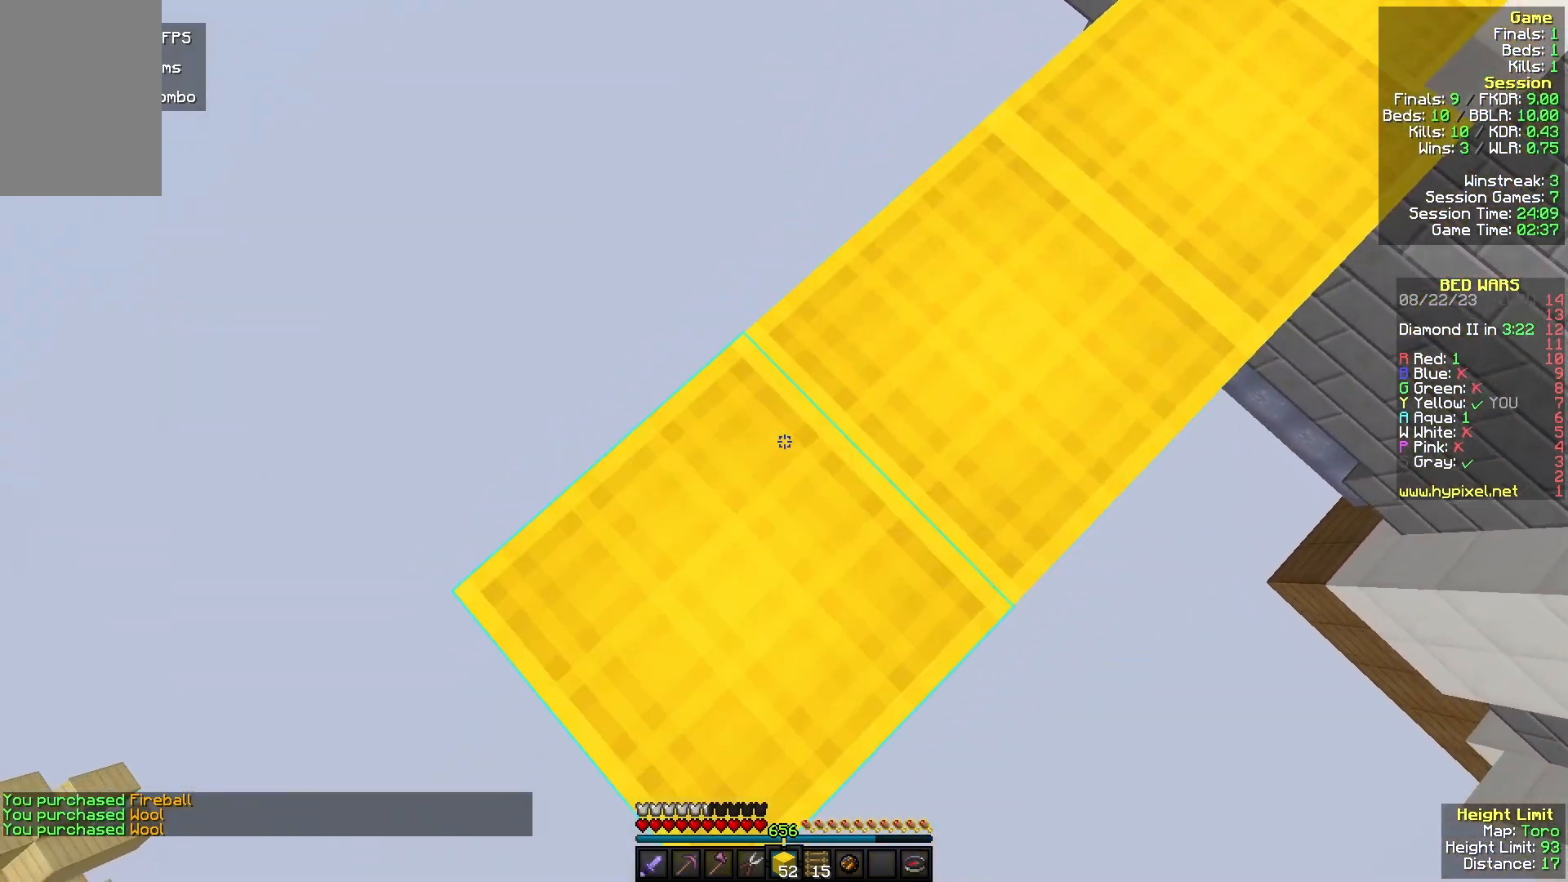
{"keys": ["a", "w"], "mouse": ["right"], "events": [[233, "mouse_right", "up"], [333, "mouse_right", "down"], [400, "s", "up"], [500, "w", "down"]]}
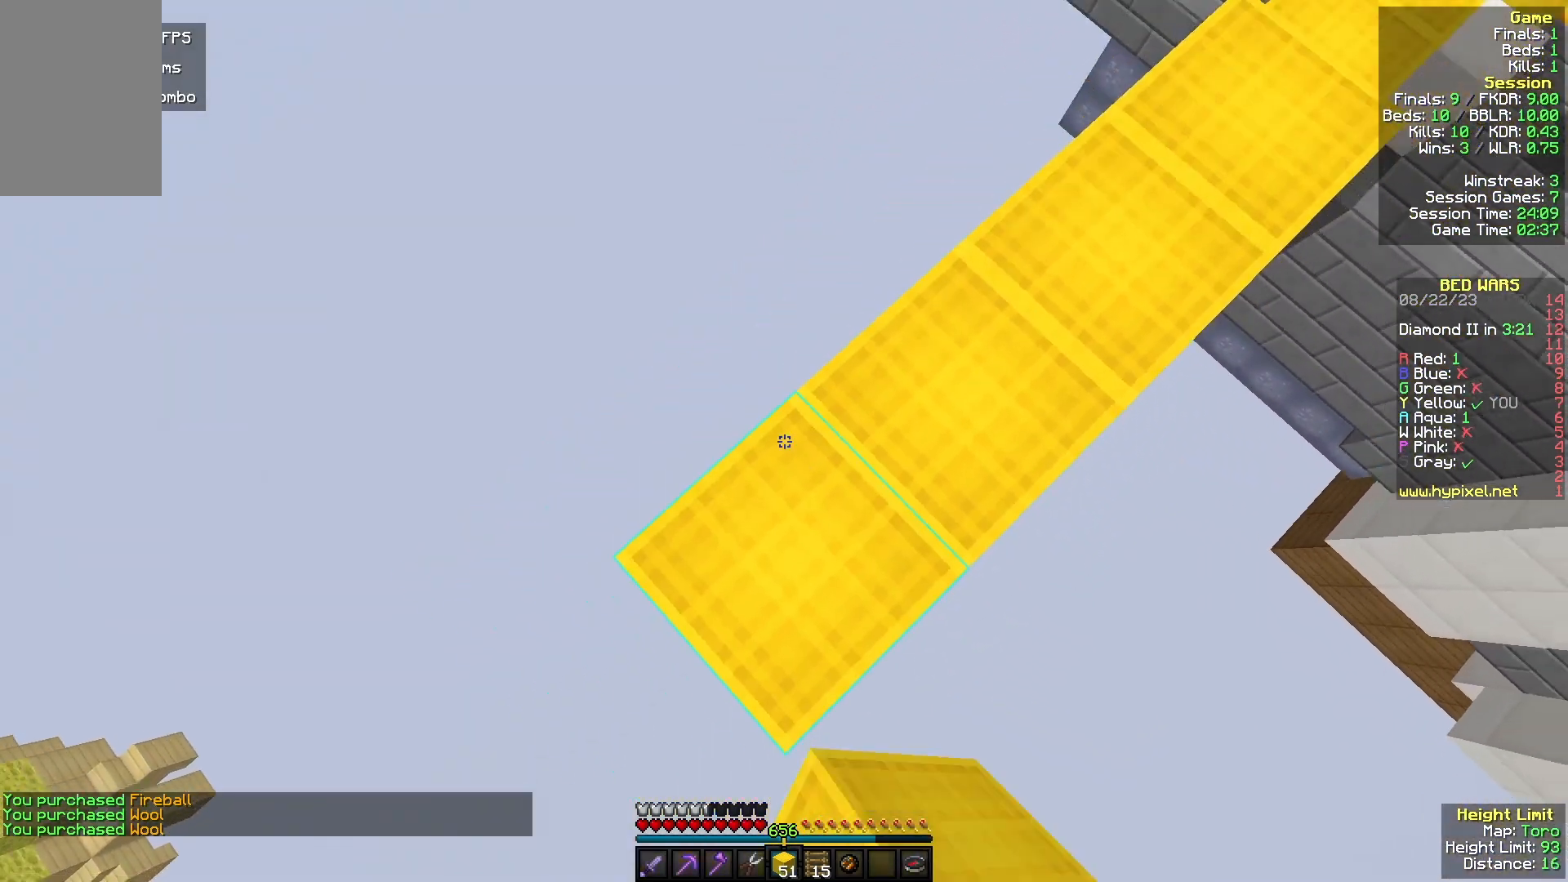
{"keys": ["a"], "mouse": [], "events": [[233, "w", "up"], [367, "mouse_right", "up"]]}
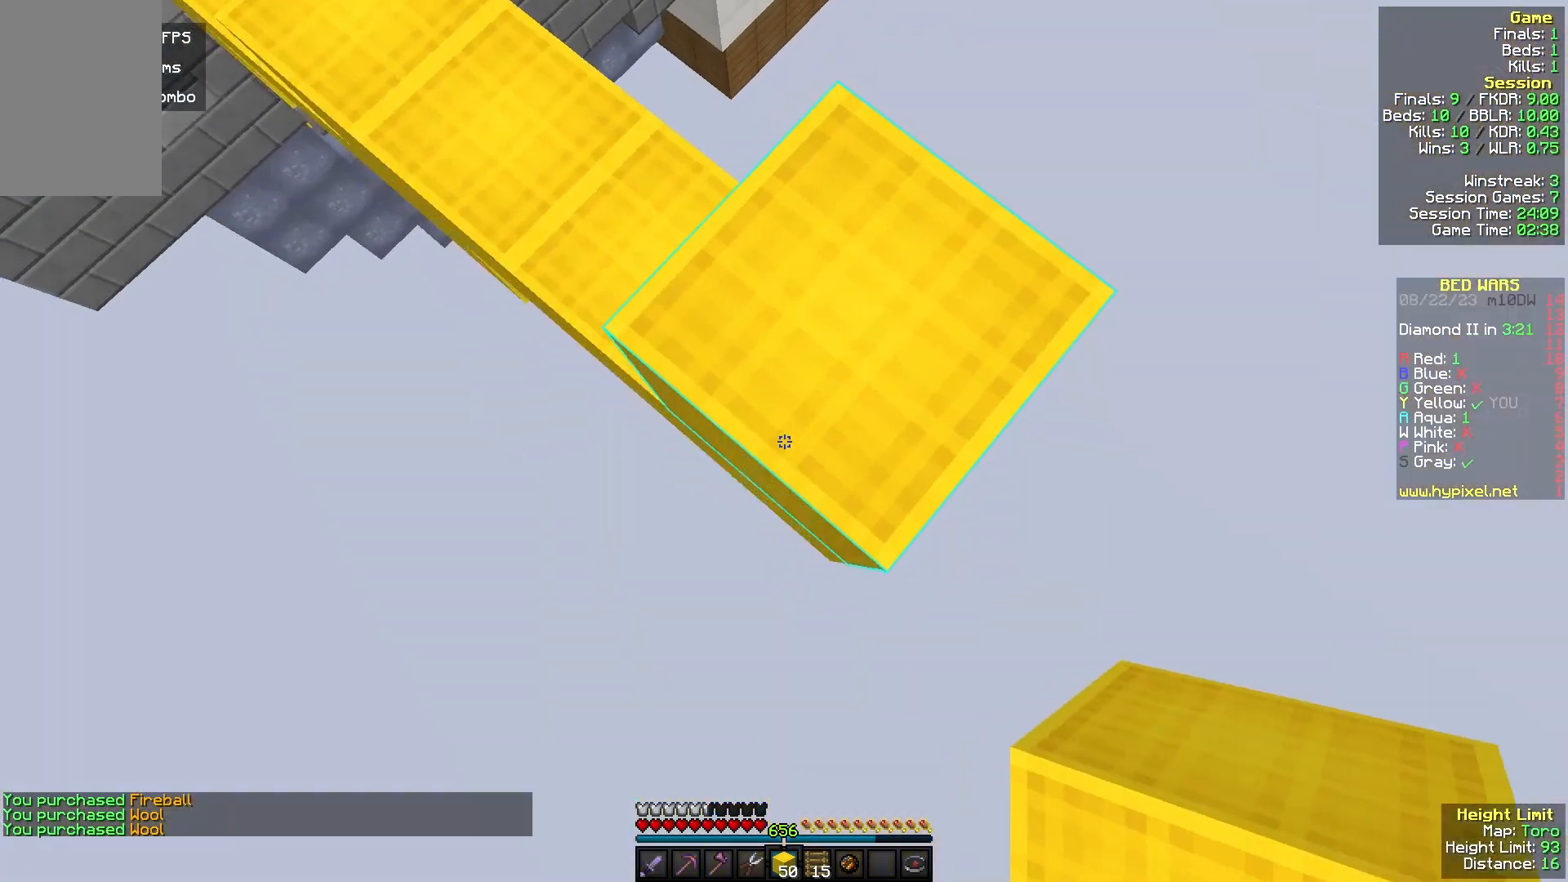
{"keys": ["a", "s"], "mouse": ["right"], "events": [[33, "s", "down"], [133, "mouse_right", "down"]]}
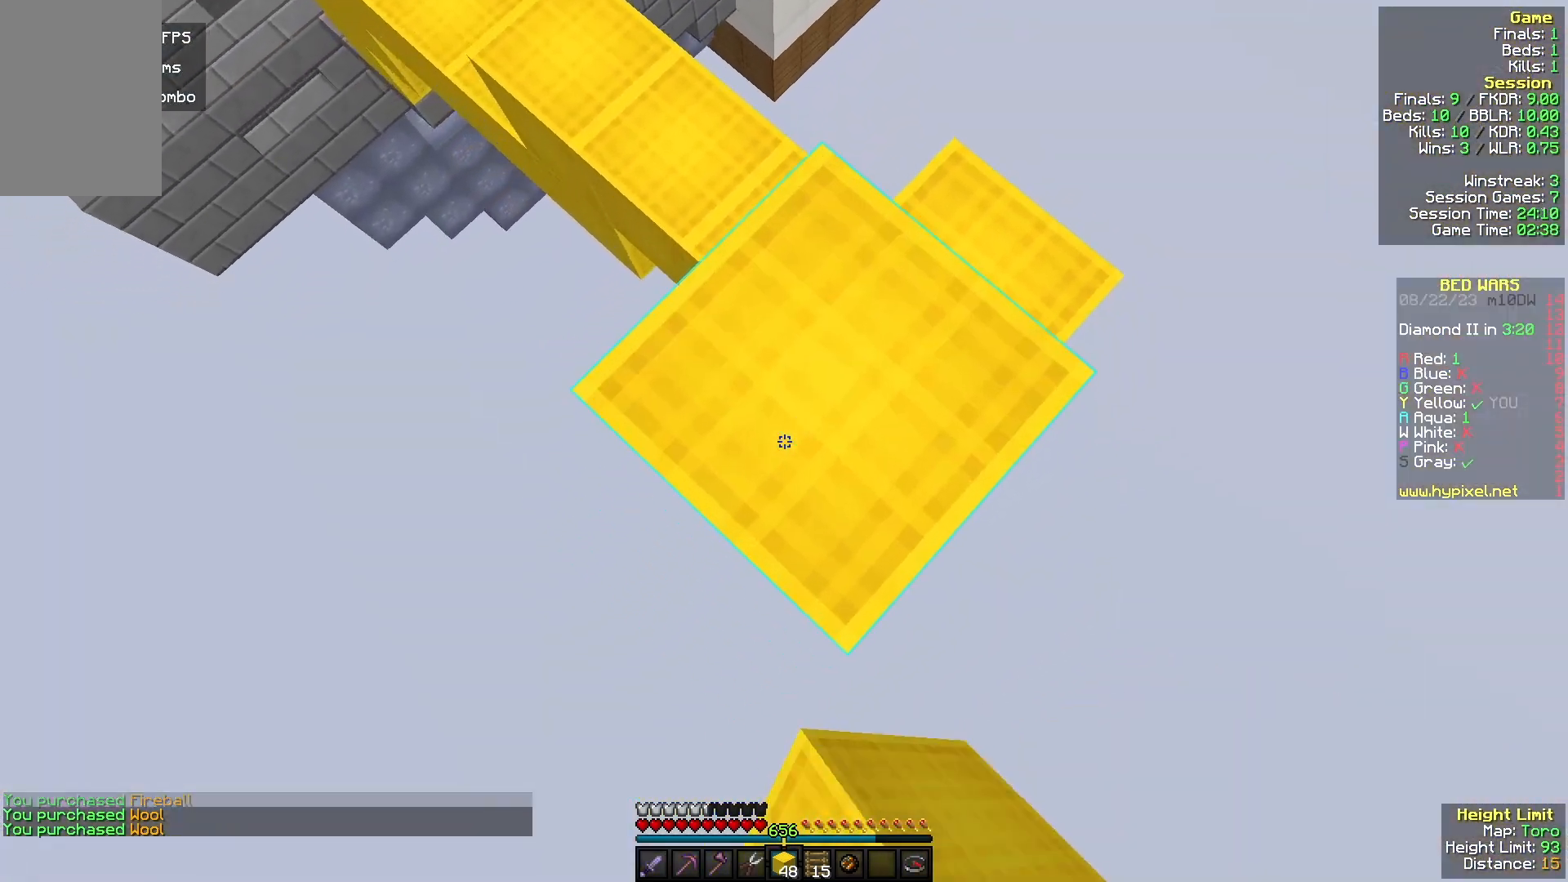
{"keys": ["a", "s"], "mouse": [], "events": [[33, "mouse_right", "up"], [200, "mouse_right", "down"], [333, "mouse_right", "up"]]}
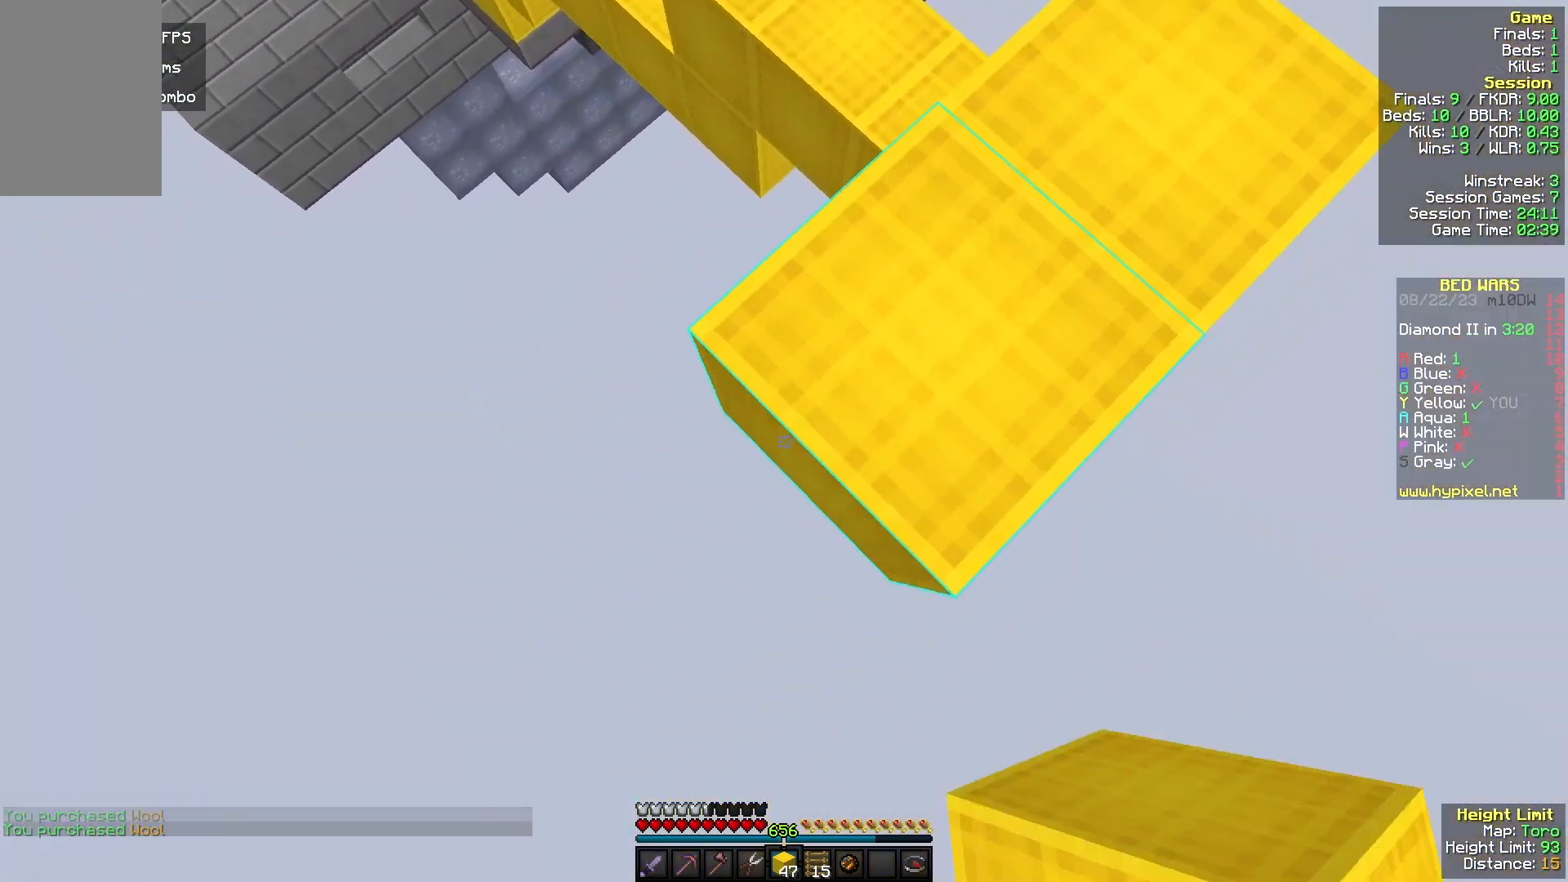
{"keys": ["a", "s"], "mouse": ["right"], "events": [[67, "mouse_right", "down"], [267, "mouse_right", "up"], [433, "mouse_right", "down"]]}
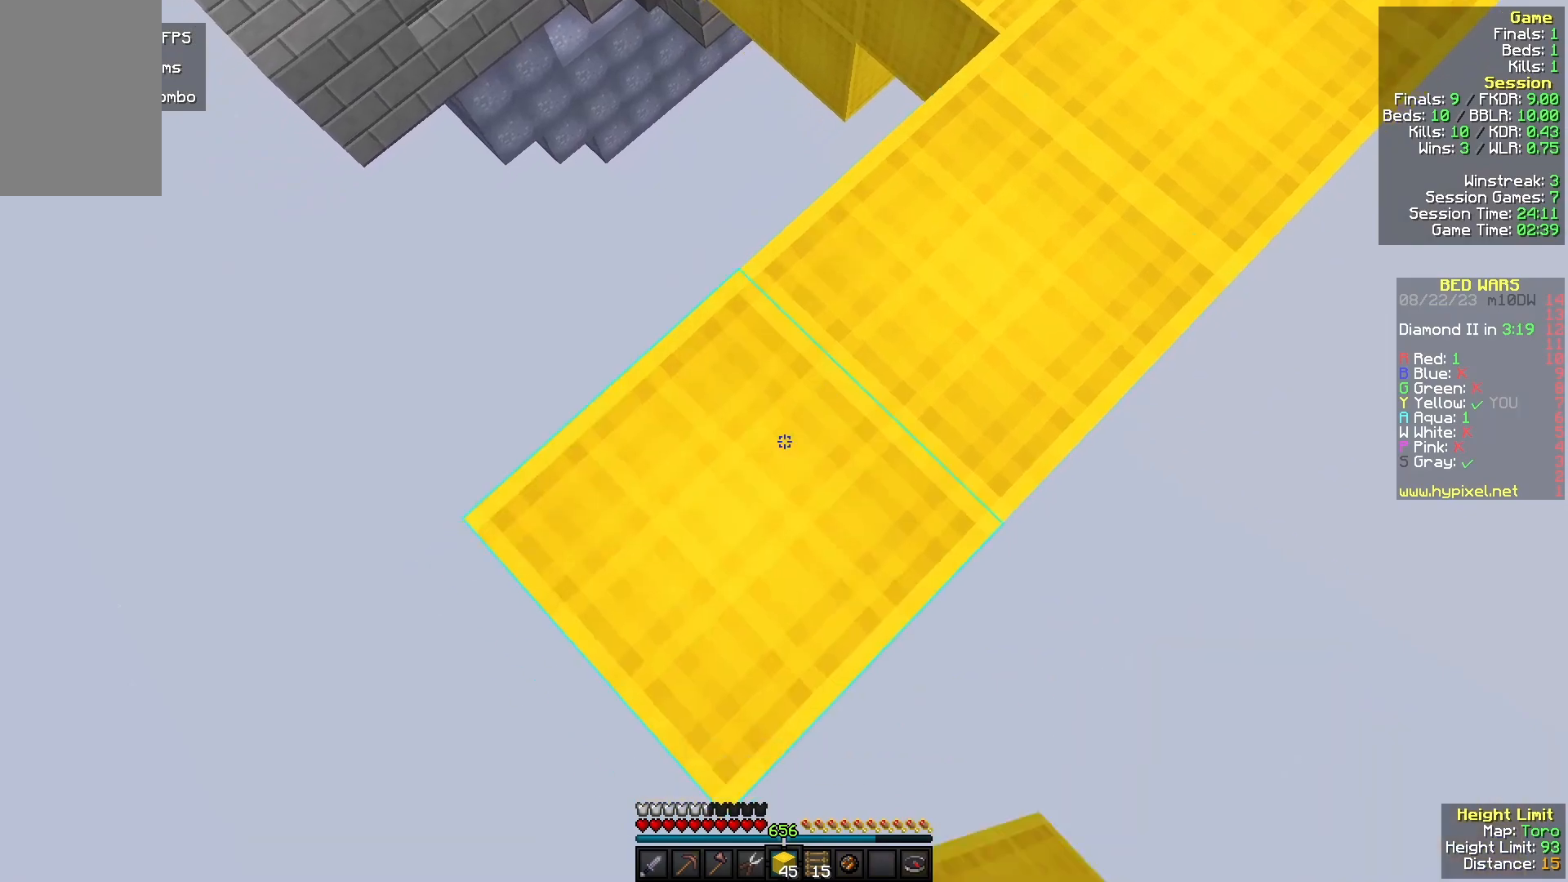
{"keys": ["a", "s"], "mouse": ["right"], "events": [[167, "mouse_right", "up"], [333, "mouse_right", "down"]]}